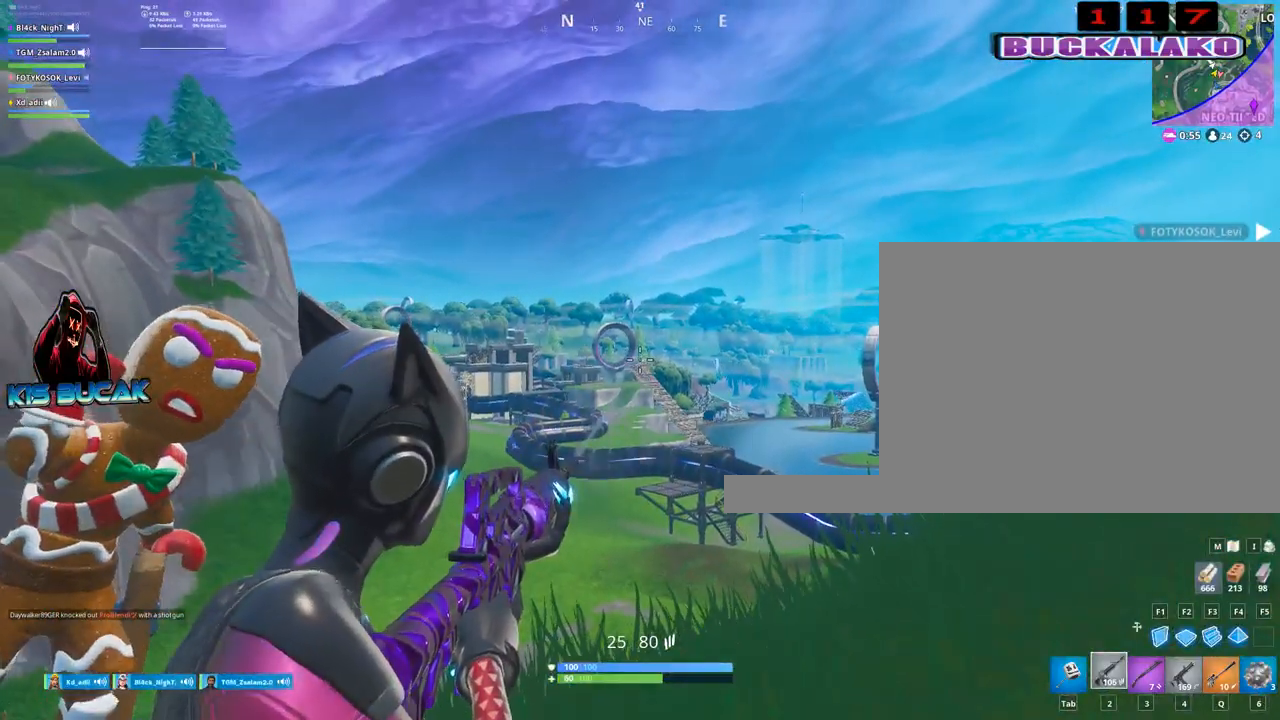
Gameplay with keyboard and mouse; each line is a JSON object with the keys and mouse buttons held at the frame after it. "events" lists presses ("down") and releases ("up") of "1", "2", "3", "4", "5", "a", "alt", "c", "caps_lock", "ctrl", "d", "e", "f", "g", "q", "r", "s", "shift", "space", "t", "tab", "v", "w", "x", "z", "mouse_left", "mouse_wheel" and "mouse_right" between this image and that frame as [ms after this image, input, new state], when the widget could be followed in between. "mouse_left", "mouse_wheel", "mouse_right" = the "left", "wheel", "right" buttons of the "mouse" list. No other keys are recorded. "wheel" means that the mouse wheel is clicked or scrolled. Not read: mouse_move.
{"keys": [], "mouse": ["right"], "events": [[67, "a", "down"], [117, "mouse_left", "down"], [167, "a", "up"], [200, "mouse_left", "up"], [350, "mouse_left", "down"], [433, "mouse_left", "up"]]}
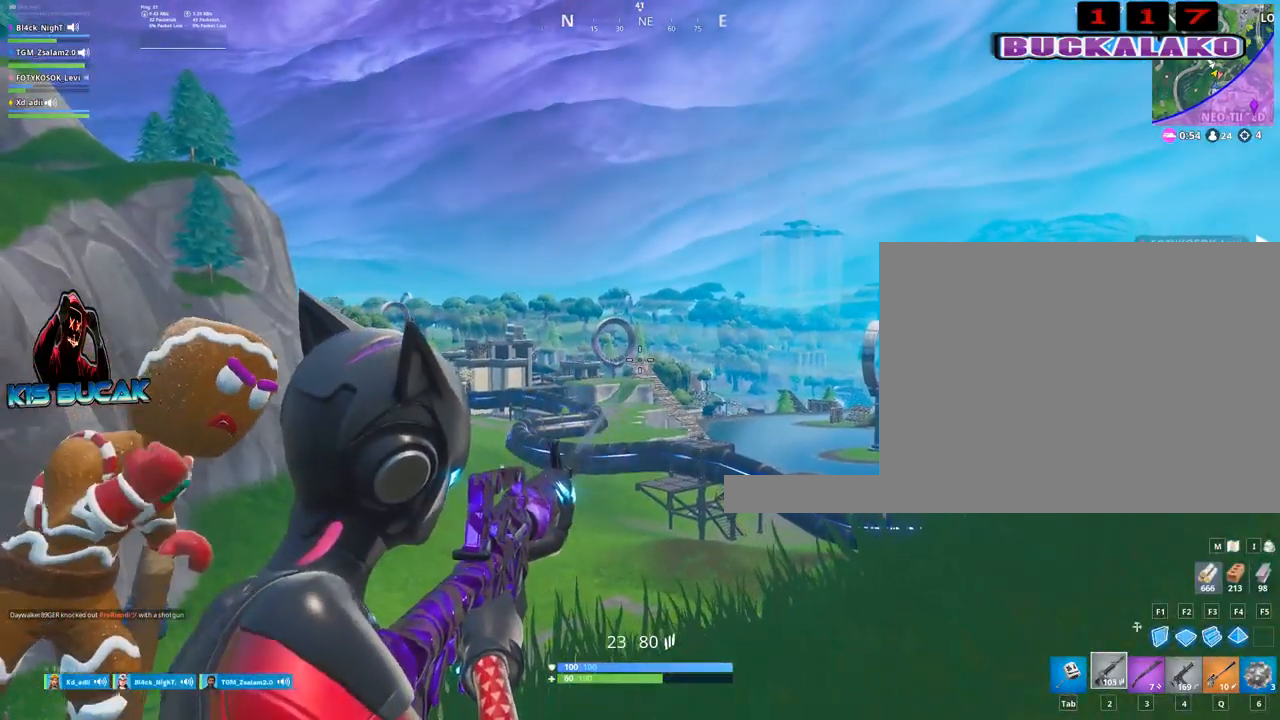
{"keys": ["a"], "mouse": ["left", "right"], "events": [[33, "a", "down"], [33, "mouse_left", "down"], [133, "a", "up"], [133, "mouse_left", "up"], [217, "mouse_left", "down"], [317, "mouse_left", "up"], [417, "a", "down"], [417, "mouse_left", "down"]]}
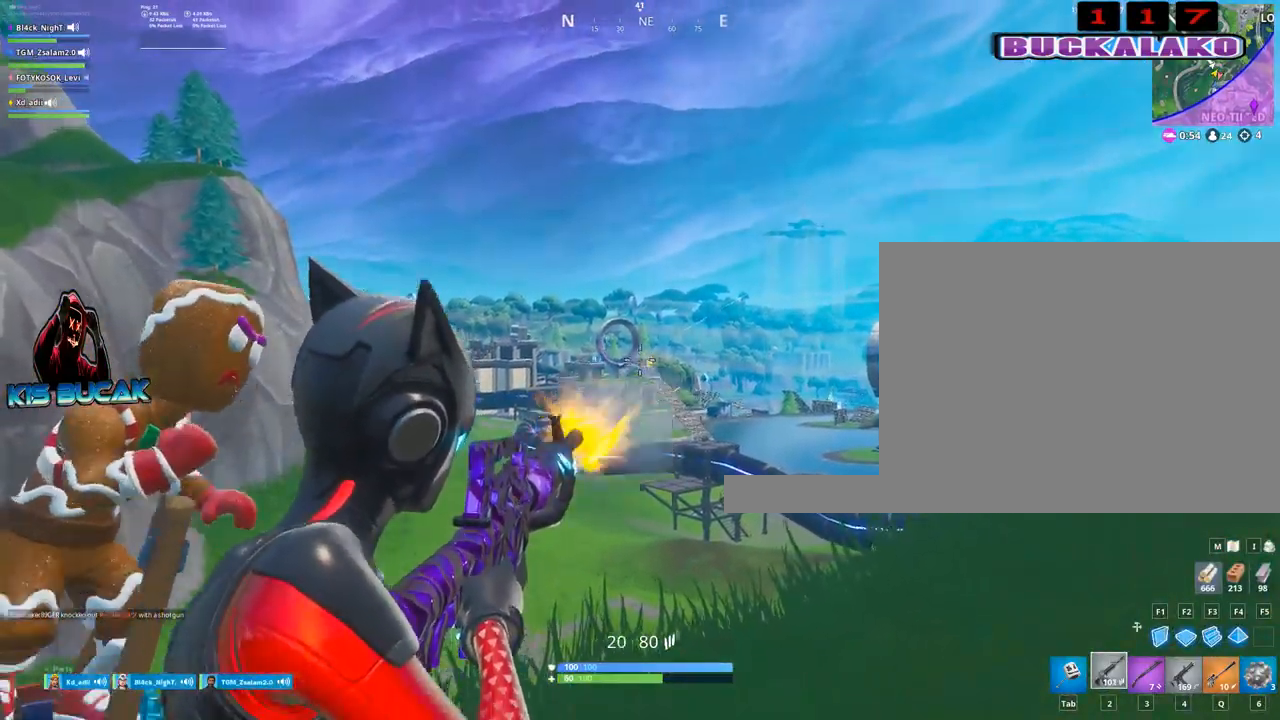
{"keys": ["a"], "mouse": ["right"], "events": [[50, "a", "up"], [50, "mouse_left", "up"], [150, "mouse_left", "down"], [233, "mouse_left", "up"], [383, "a", "down"], [383, "mouse_left", "down"], [467, "mouse_left", "up"]]}
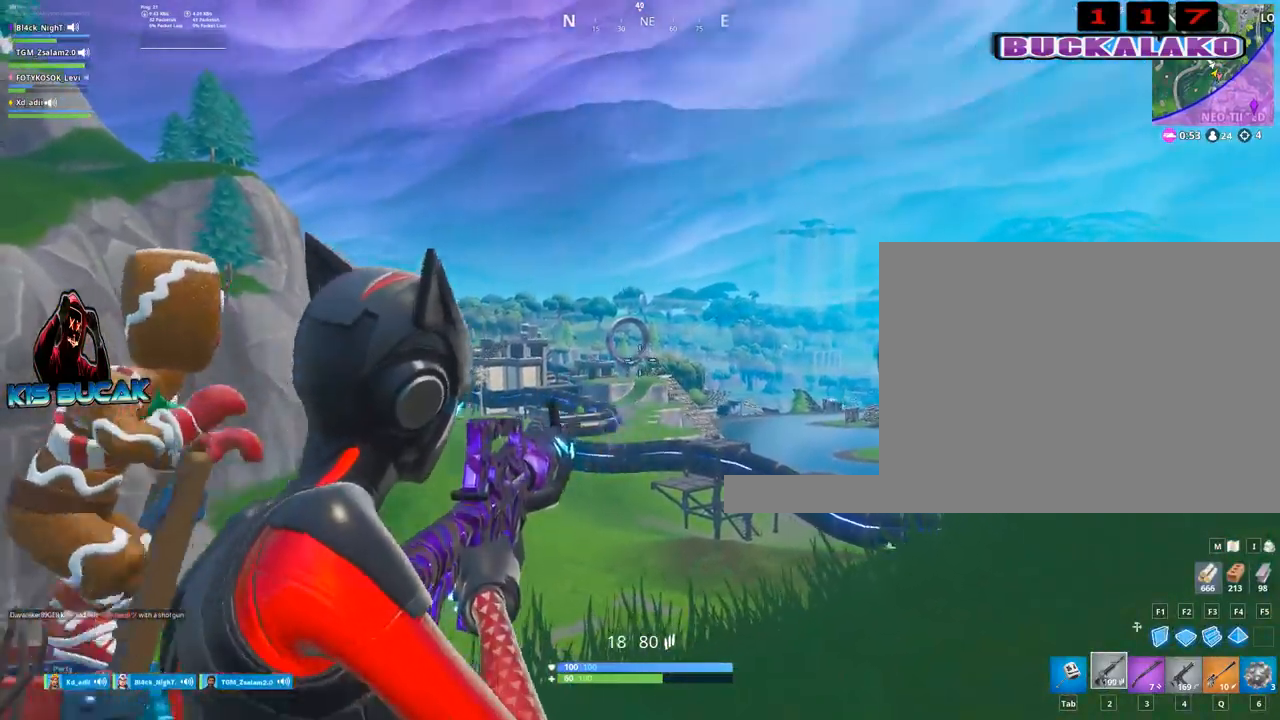
{"keys": ["a"], "mouse": ["left", "right"], "events": [[17, "a", "up"], [117, "mouse_left", "down"], [167, "a", "down"], [200, "mouse_left", "up"], [350, "mouse_left", "down"], [433, "mouse_left", "up"], [483, "mouse_left", "down"]]}
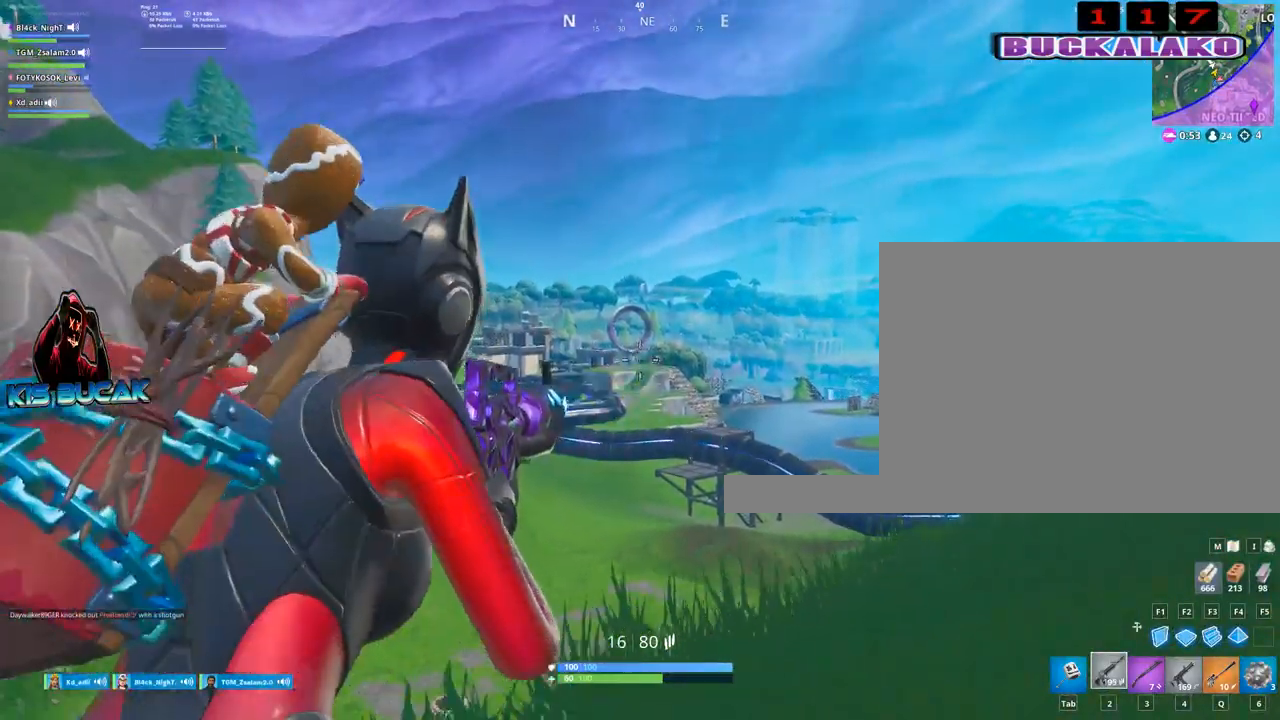
{"keys": [], "mouse": ["left", "right"], "events": [[83, "a", "up"], [83, "mouse_left", "up"], [217, "mouse_left", "down"], [317, "a", "down"], [317, "mouse_left", "up"], [450, "a", "up"], [450, "mouse_left", "down"]]}
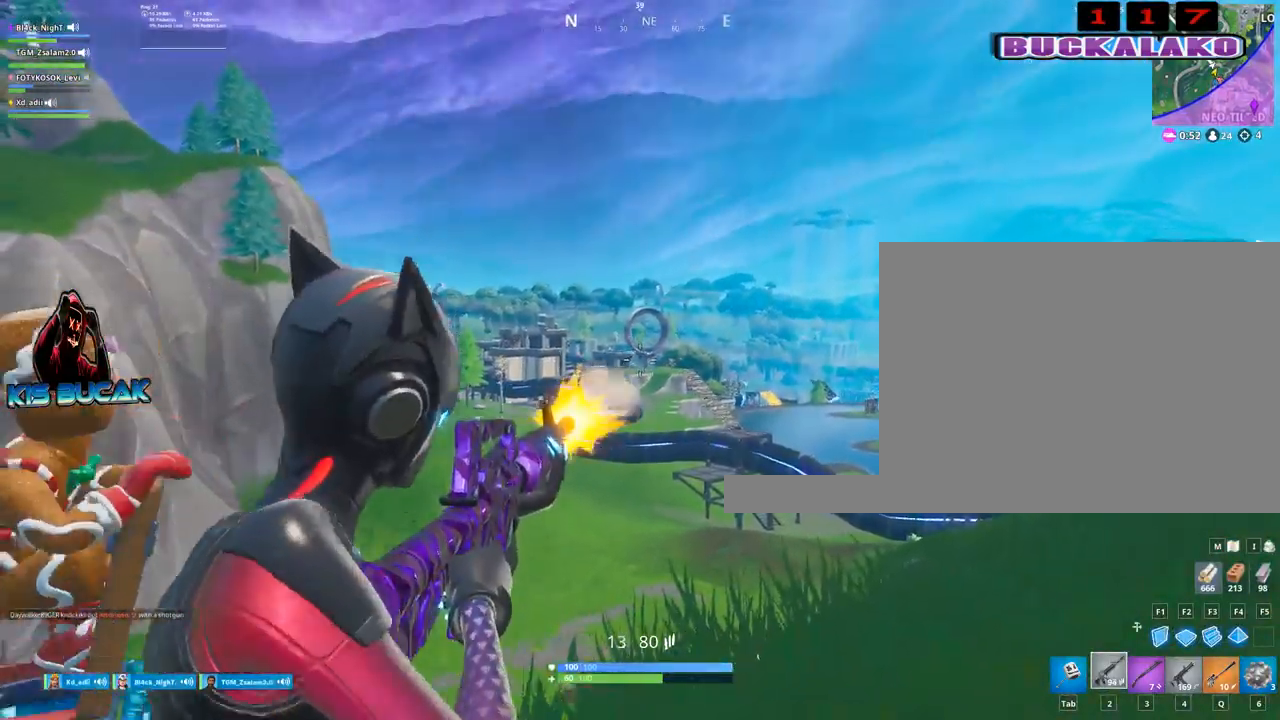
{"keys": ["a"], "mouse": ["left", "right"], "events": [[50, "mouse_left", "up"], [150, "a", "down"], [150, "mouse_left", "down"], [233, "a", "up"], [233, "mouse_left", "up"], [333, "a", "down"], [383, "mouse_left", "down"]]}
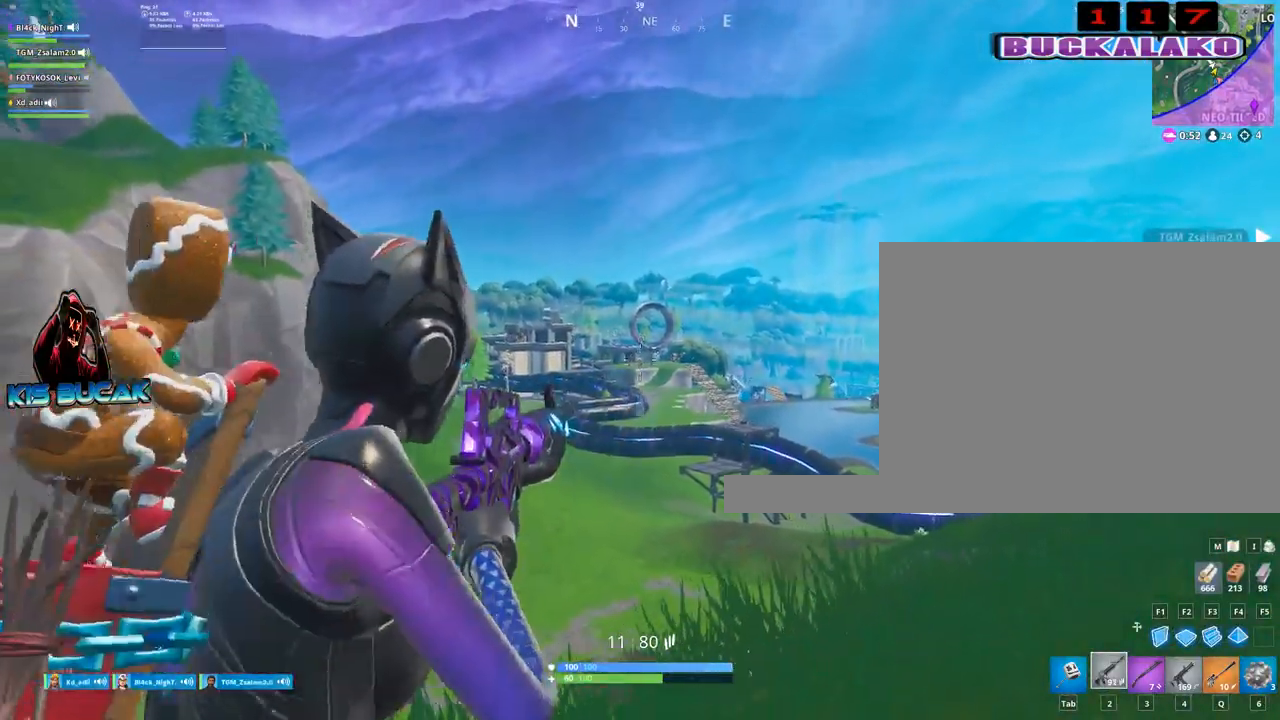
{"keys": ["a"], "mouse": ["right"], "events": [[17, "mouse_left", "up"], [17, "w", "down"], [67, "a", "up"], [67, "w", "up"], [167, "mouse_left", "down"], [200, "a", "down"], [250, "mouse_left", "up"], [350, "a", "up"], [350, "mouse_left", "down"], [433, "a", "down"], [433, "mouse_left", "up"]]}
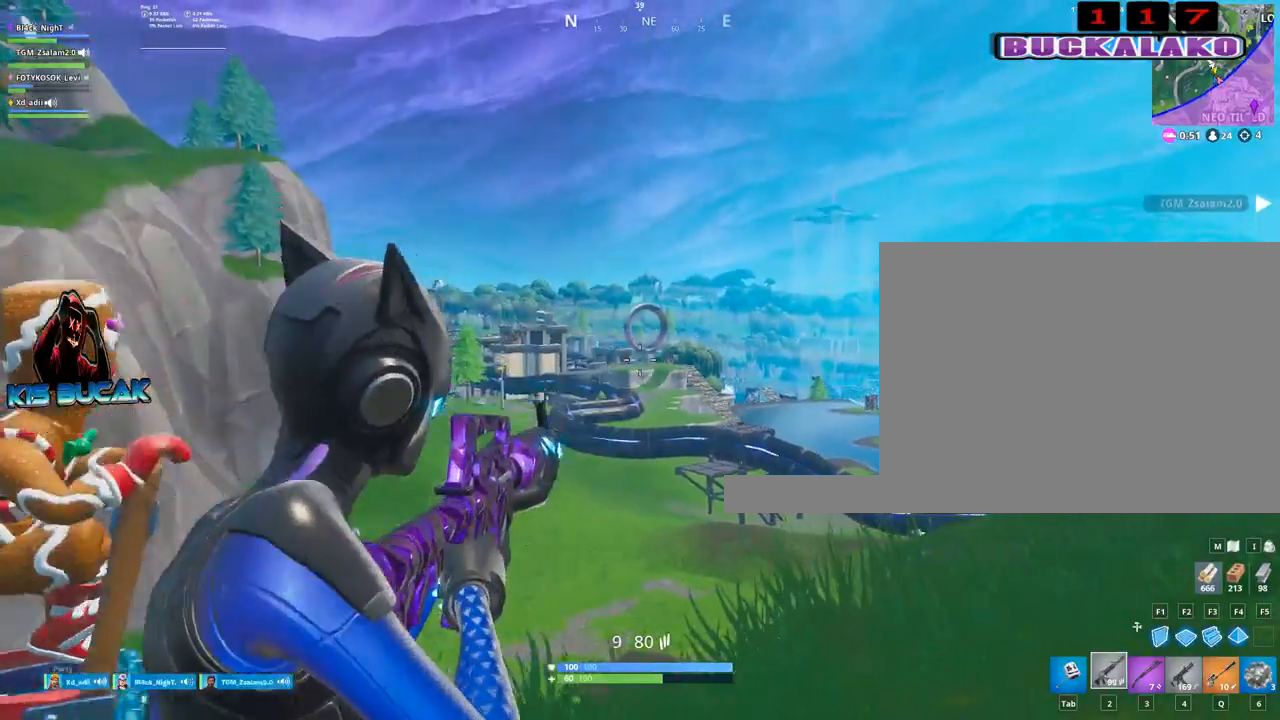
{"keys": ["a", "space", "w"], "mouse": [], "events": [[83, "mouse_left", "down"], [167, "a", "up"], [217, "mouse_left", "up"], [267, "a", "down"], [417, "mouse_left", "down"], [417, "mouse_right", "up"], [417, "w", "down"], [450, "space", "down"], [500, "mouse_left", "up"]]}
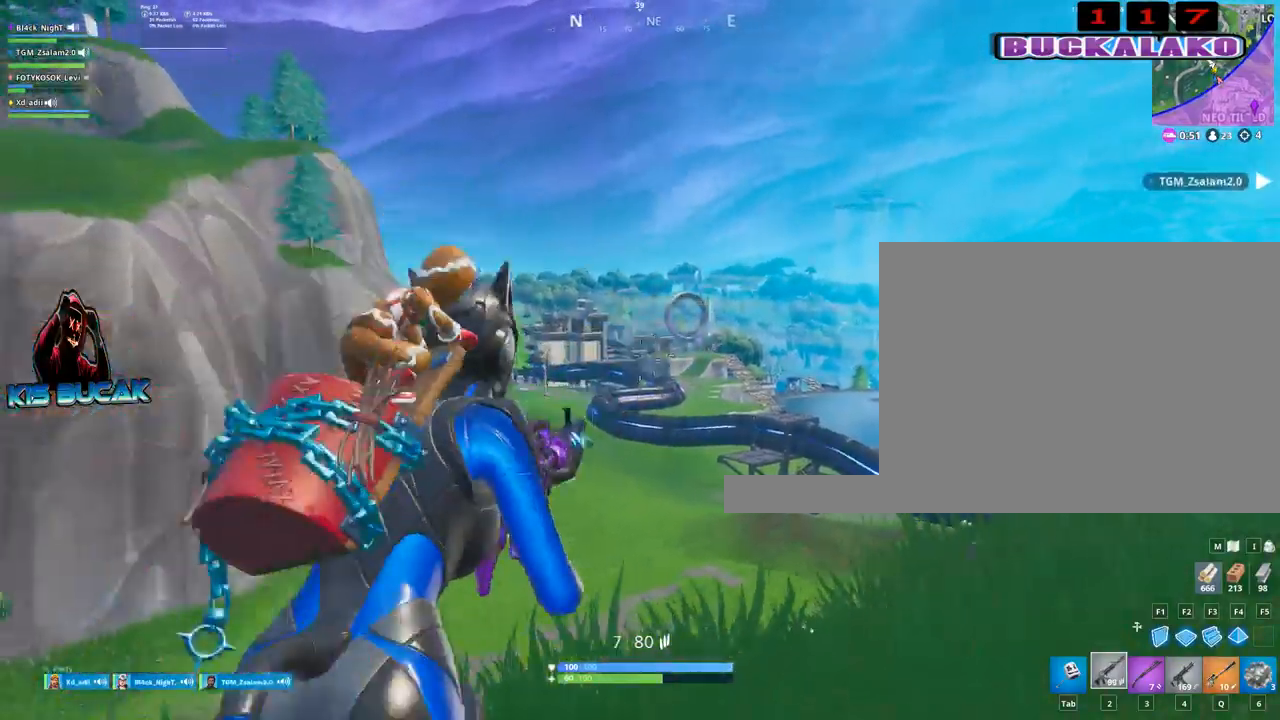
{"keys": ["r", "w"], "mouse": [], "events": [[50, "r", "down"], [150, "r", "up"], [150, "space", "up"], [283, "a", "up"], [283, "r", "down"], [333, "r", "up"], [467, "r", "down"]]}
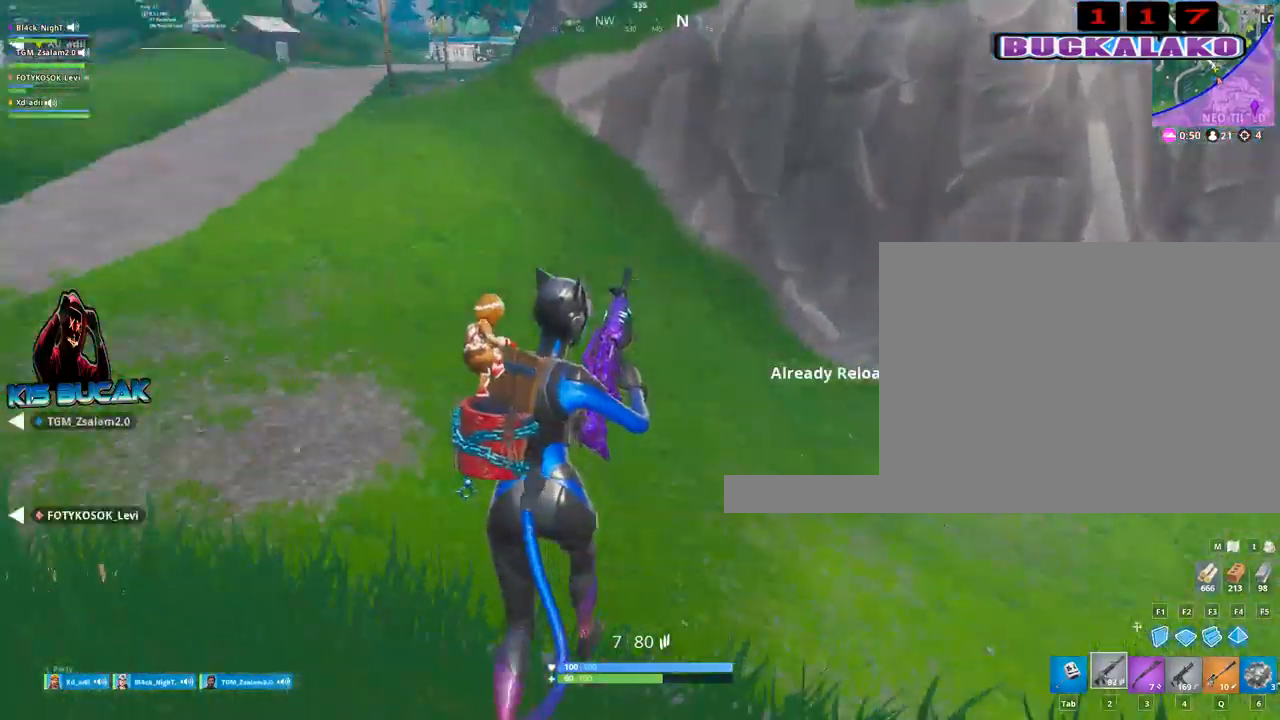
{"keys": ["w"], "mouse": [], "events": [[17, "r", "up"]]}
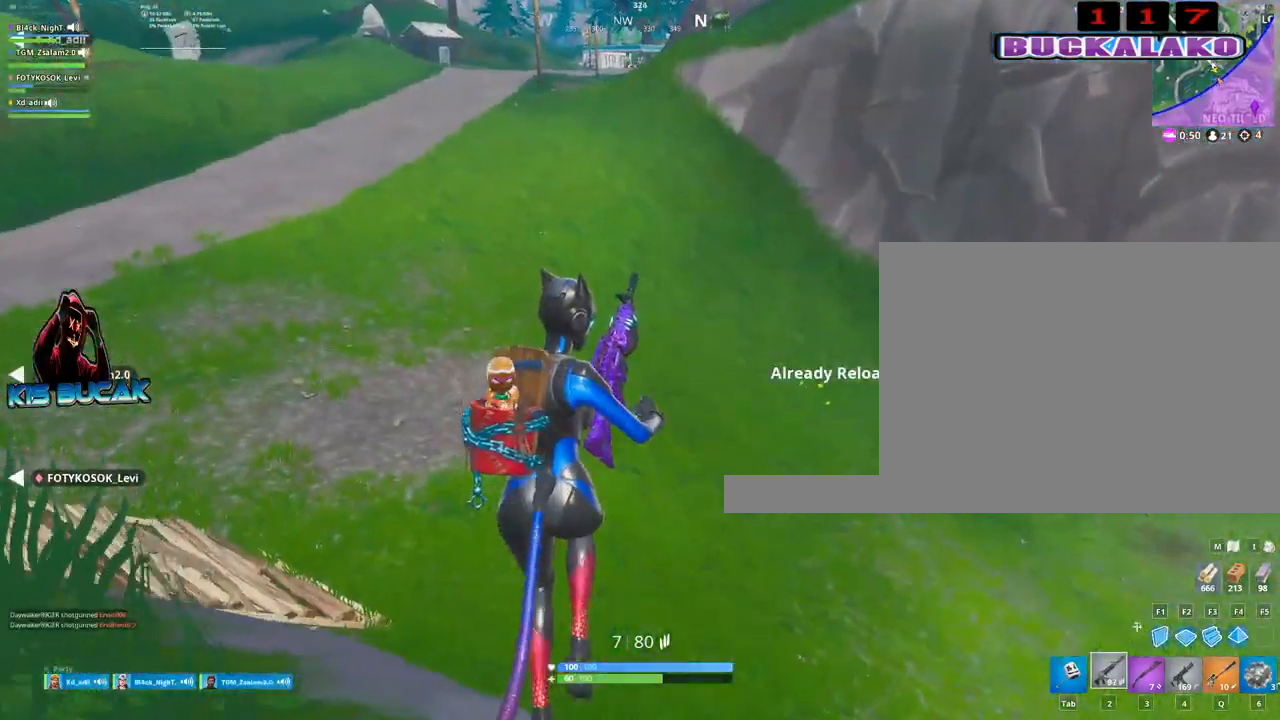
{"keys": ["w"], "mouse": [], "events": []}
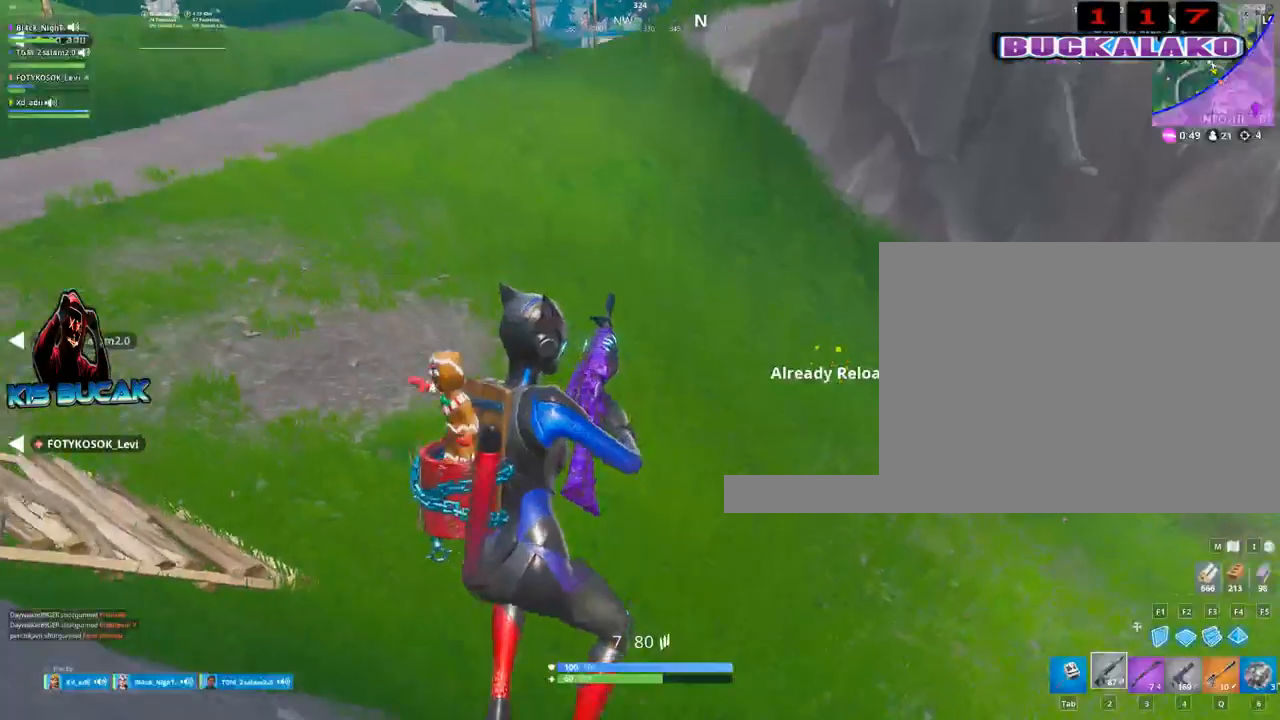
{"keys": ["w"], "mouse": [], "events": [[100, "a", "down"], [333, "a", "up"]]}
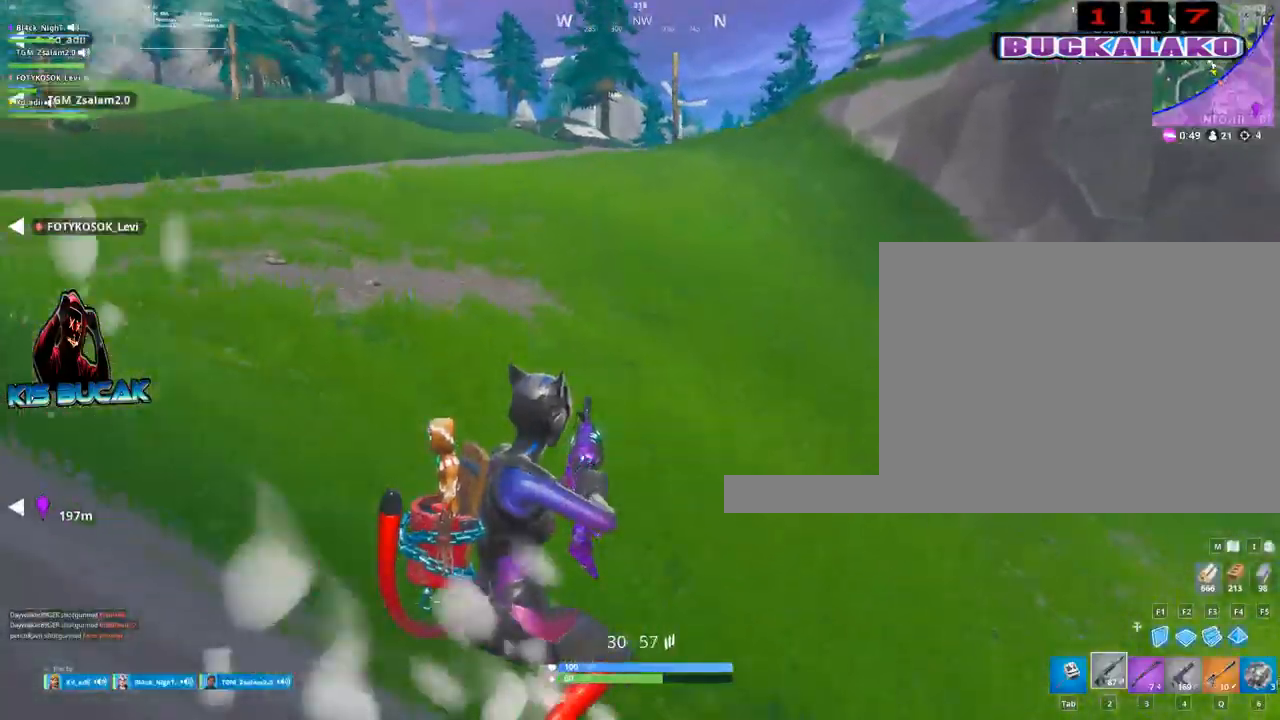
{"keys": ["w"], "mouse": [], "events": [[200, "a", "down"], [250, "3", "down"], [300, "a", "up"], [433, "3", "up"]]}
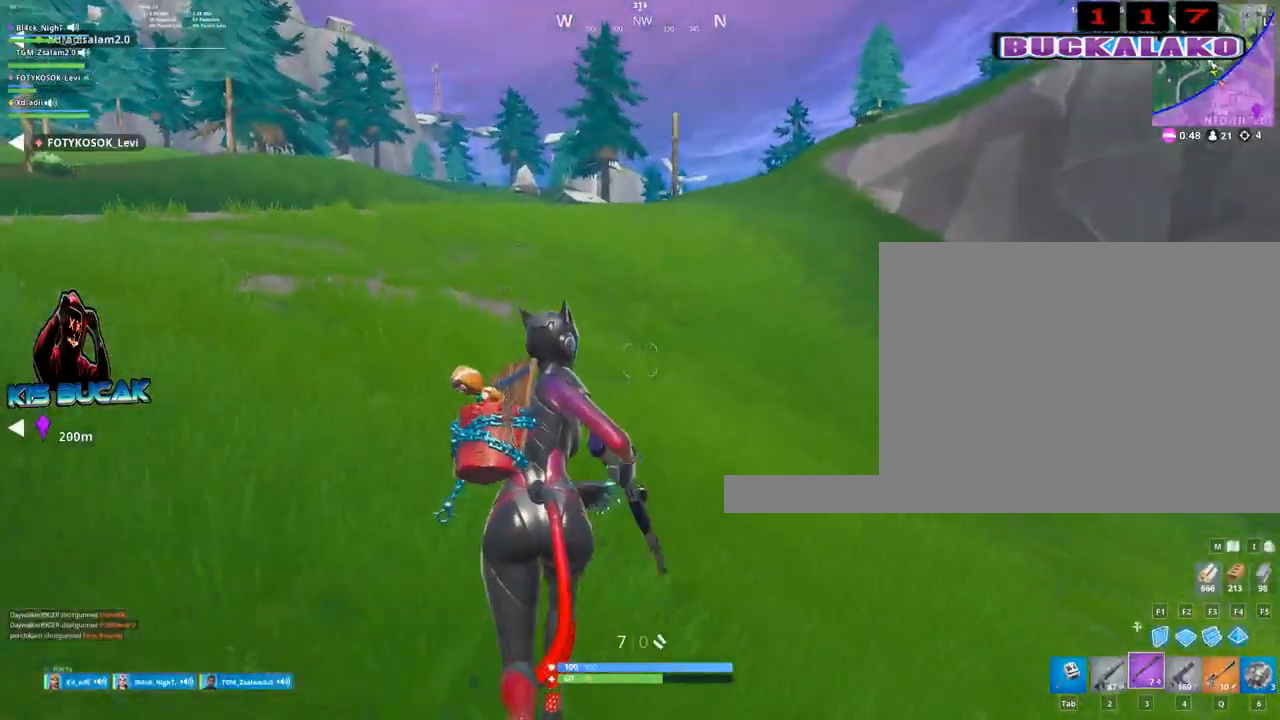
{"keys": ["5", "w"], "mouse": [], "events": [[33, "a", "down"], [83, "space", "down"], [133, "r", "down"], [217, "r", "up"], [217, "space", "up"], [317, "a", "up"], [450, "5", "down"]]}
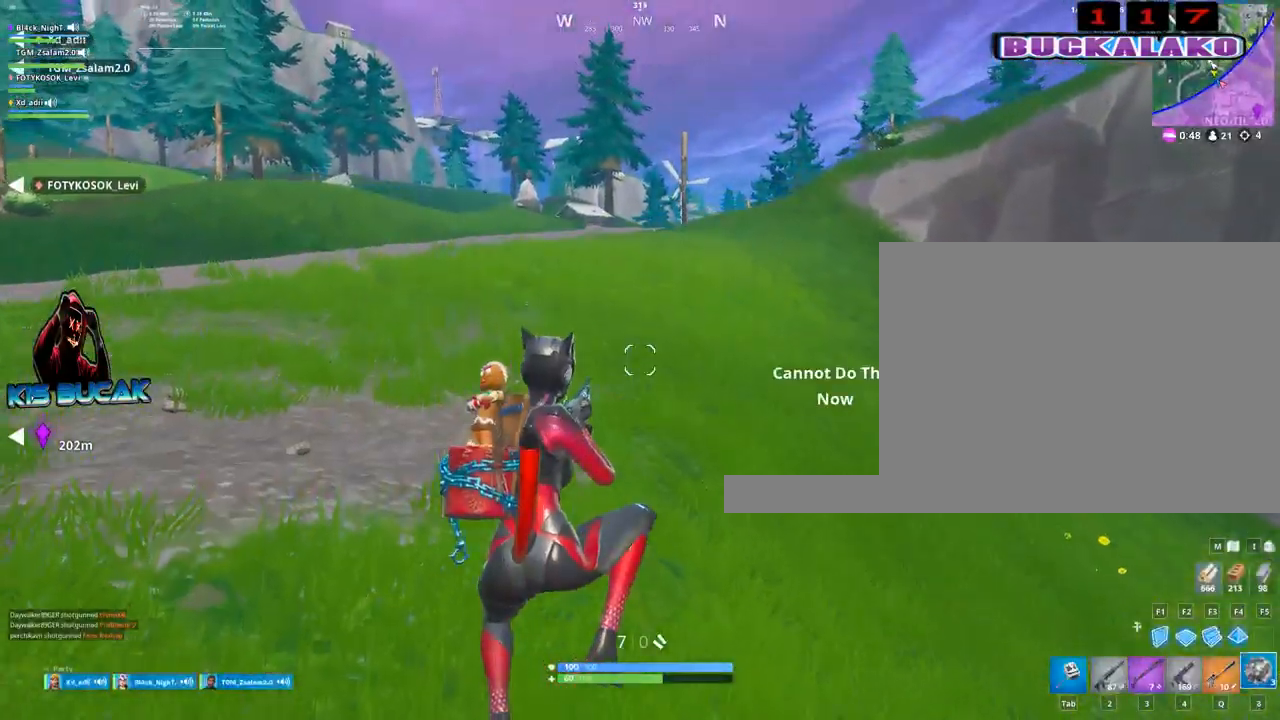
{"keys": ["w"], "mouse": [], "events": [[50, "5", "up"]]}
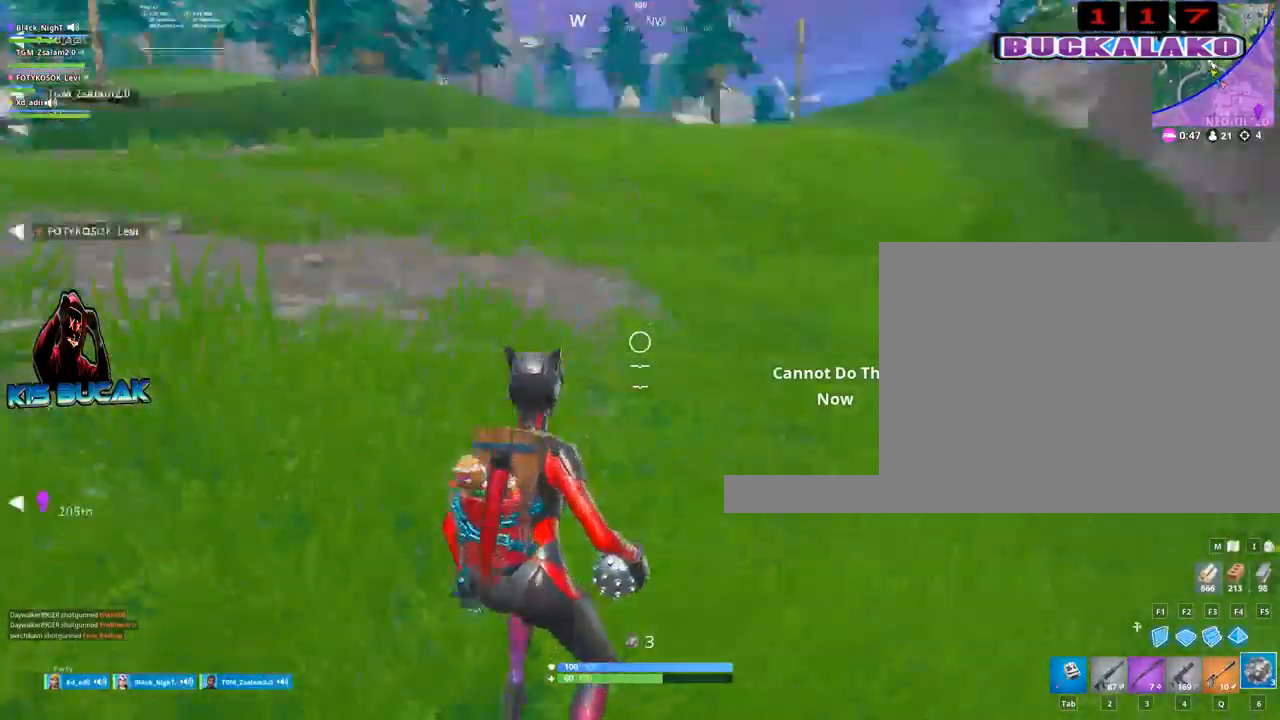
{"keys": ["w"], "mouse": [], "events": [[17, "mouse_left", "down"], [117, "mouse_left", "up"]]}
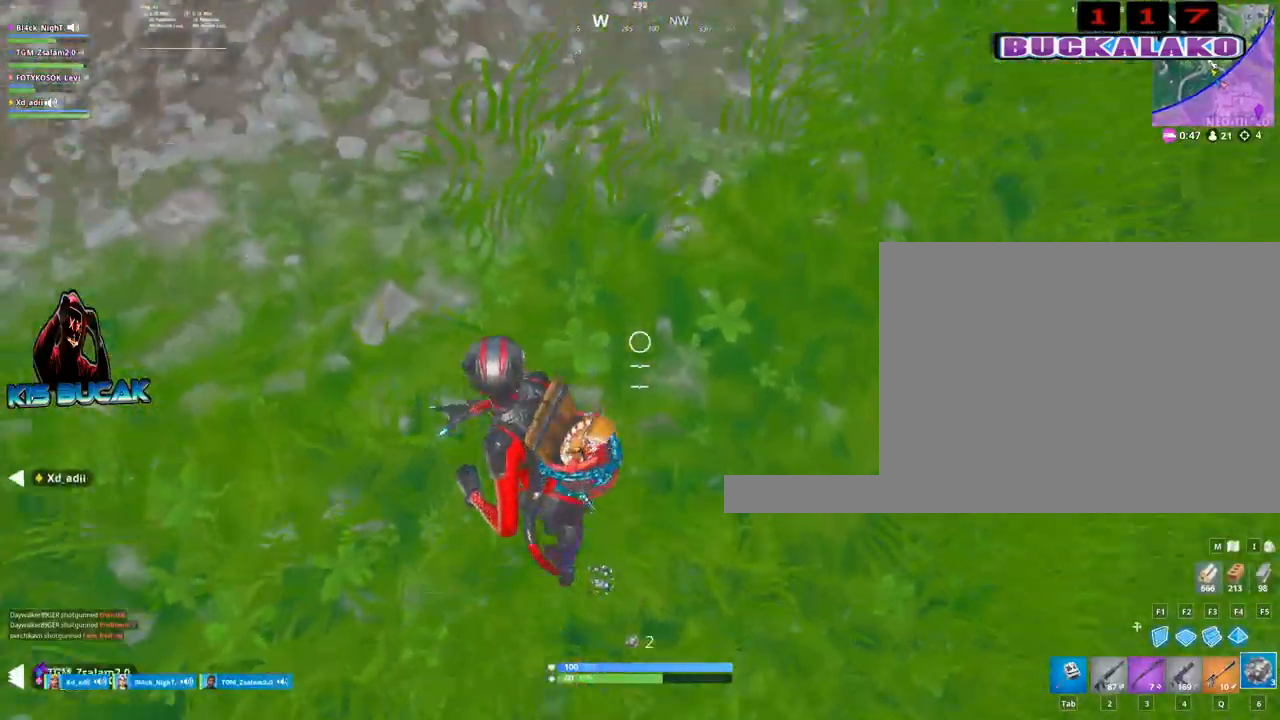
{"keys": ["w"], "mouse": [], "events": [[317, "space", "down"], [417, "space", "up"]]}
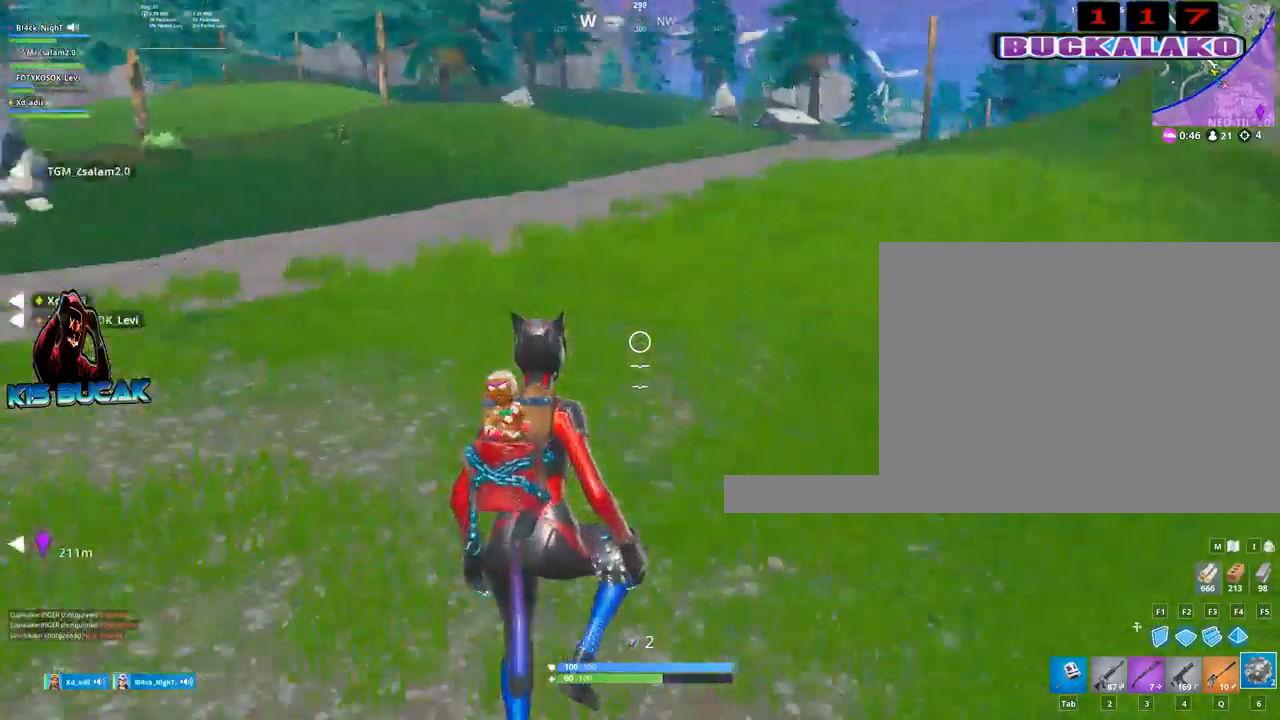
{"keys": ["w"], "mouse": [], "events": []}
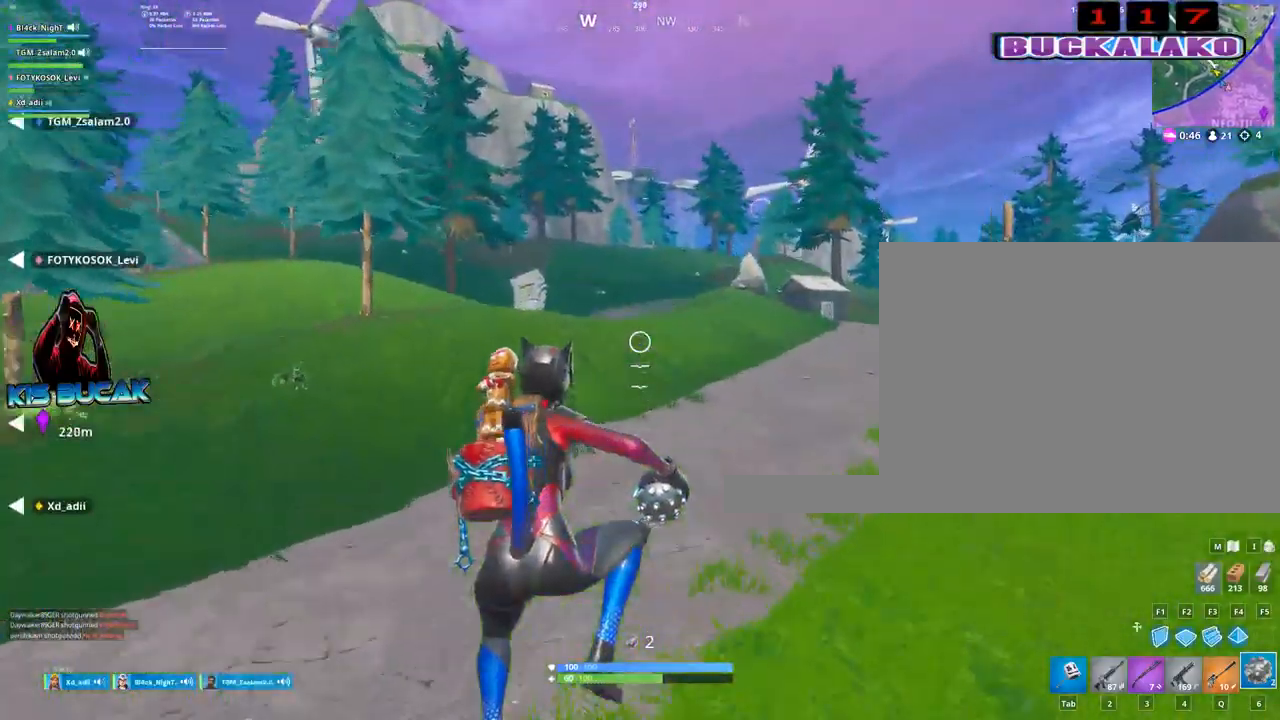
{"keys": ["w"], "mouse": [], "events": []}
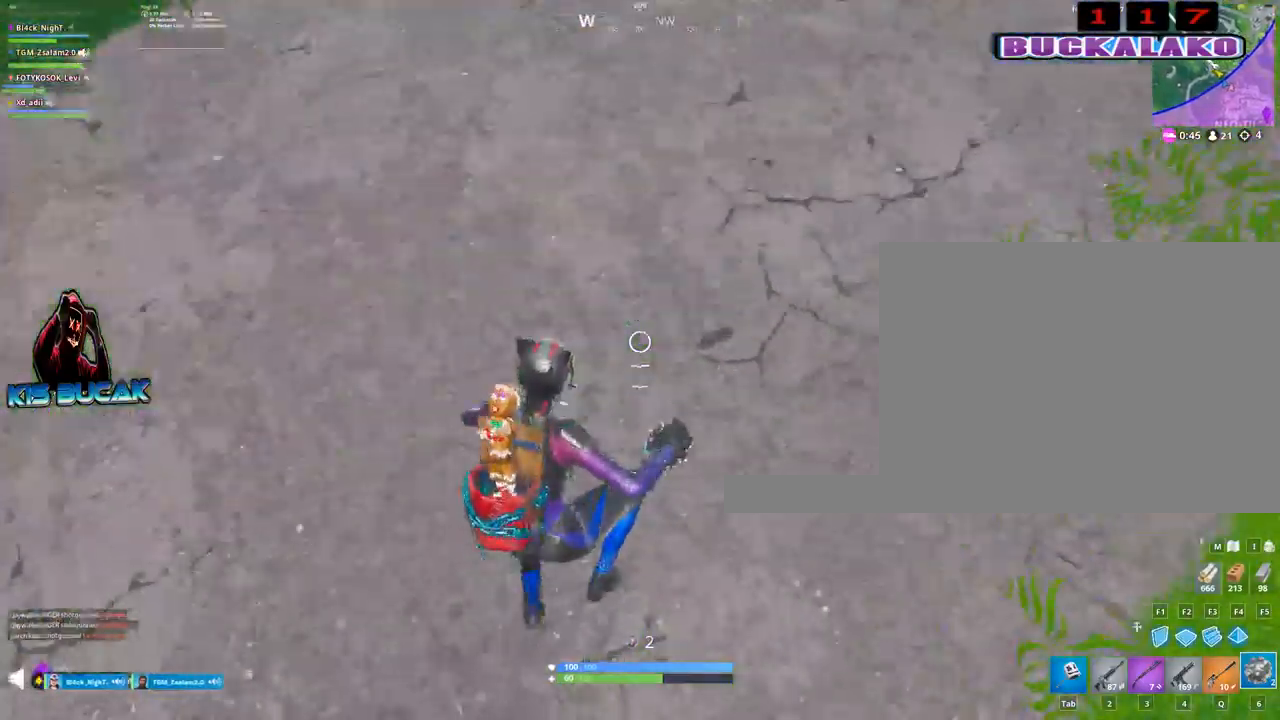
{"keys": ["w"], "mouse": [], "events": [[33, "mouse_left", "down"], [167, "mouse_left", "up"]]}
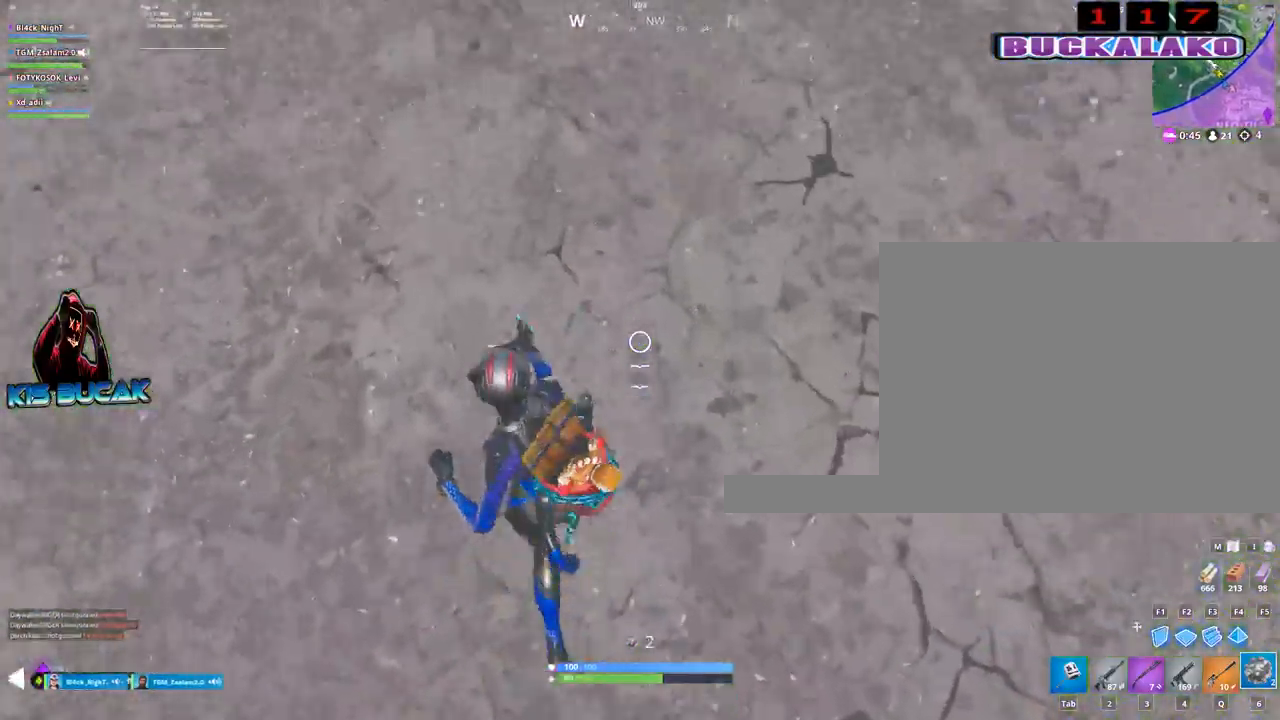
{"keys": ["w"], "mouse": [], "events": []}
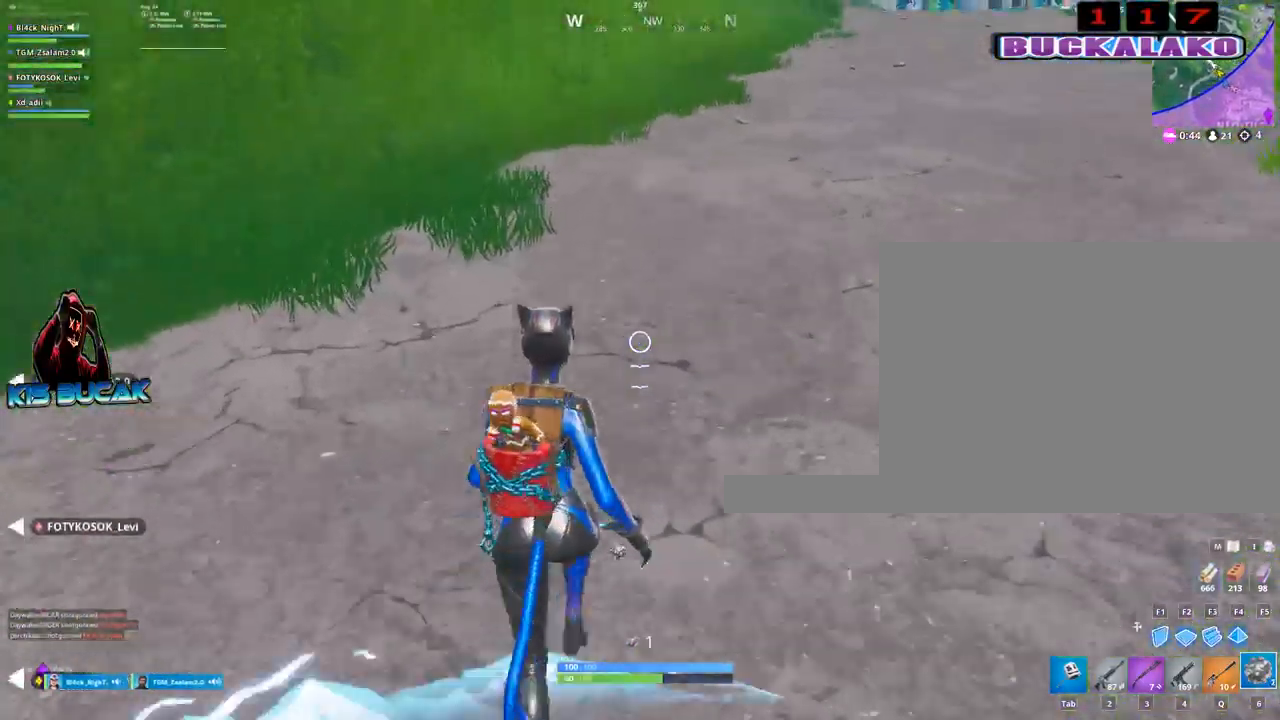
{"keys": ["w"], "mouse": [], "events": [[167, "space", "down"], [300, "space", "up"]]}
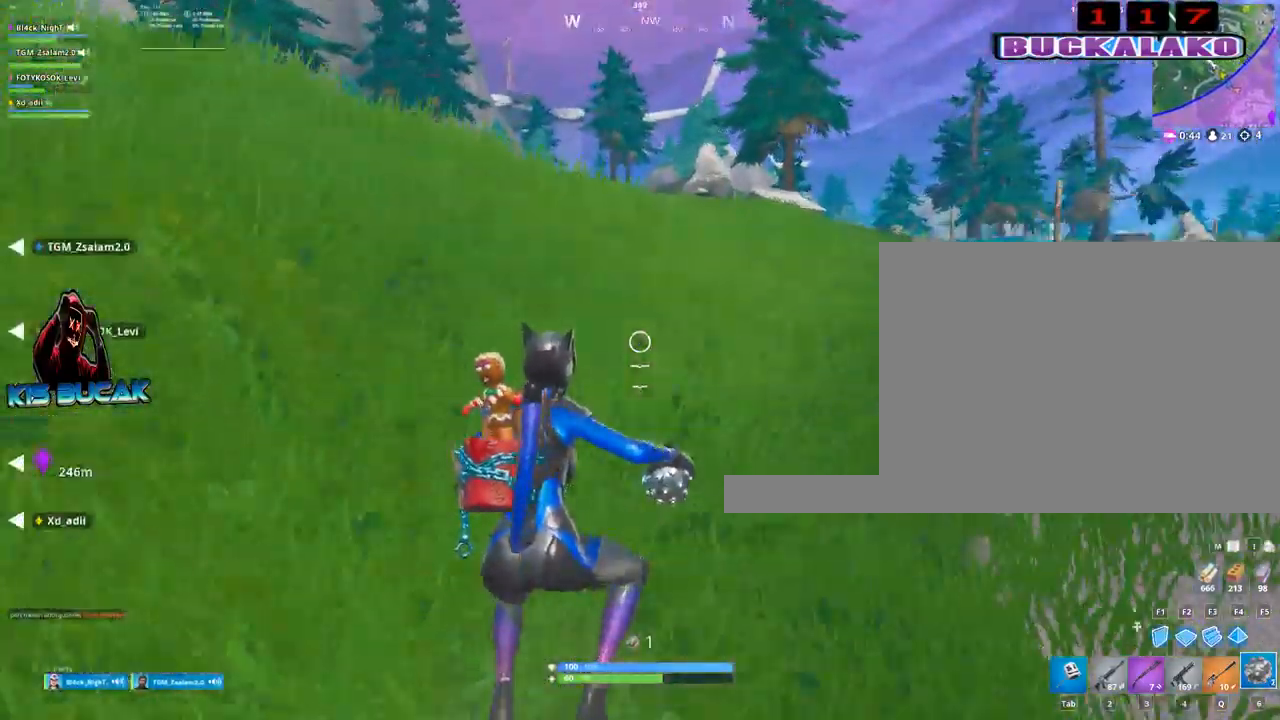
{"keys": ["w"], "mouse": [], "events": []}
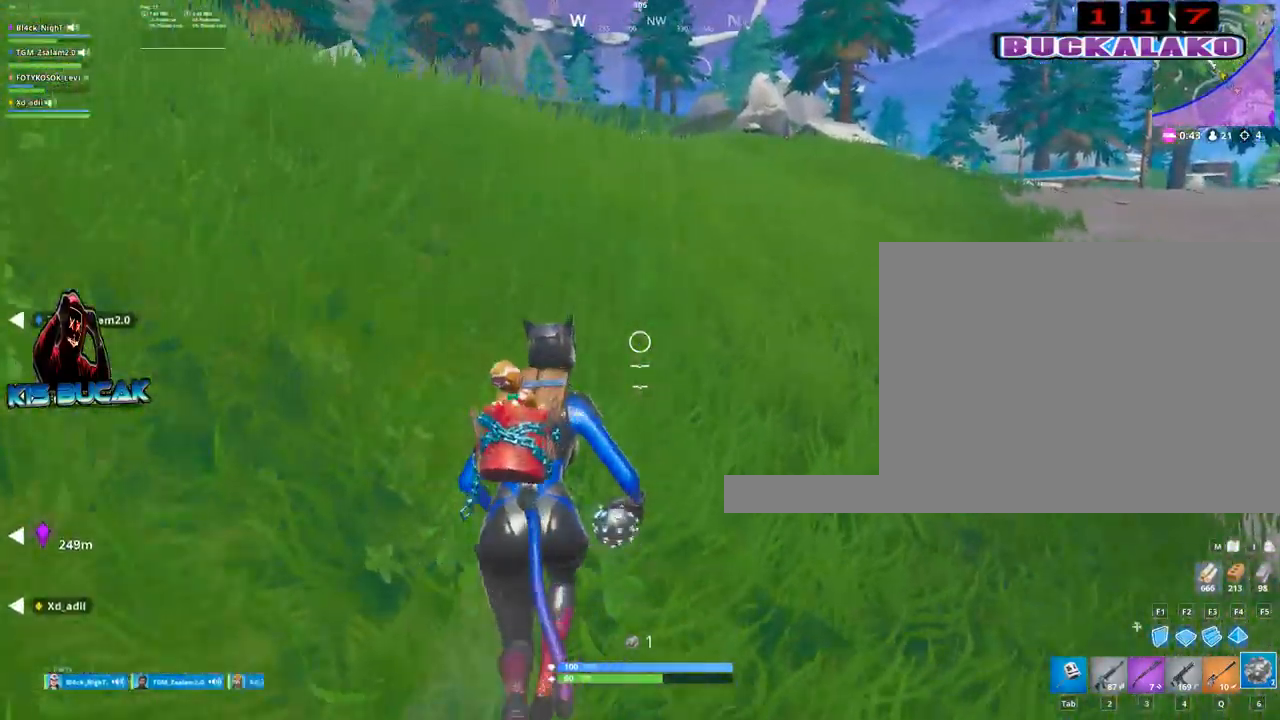
{"keys": ["w"], "mouse": [], "events": [[283, "space", "down"], [467, "space", "up"]]}
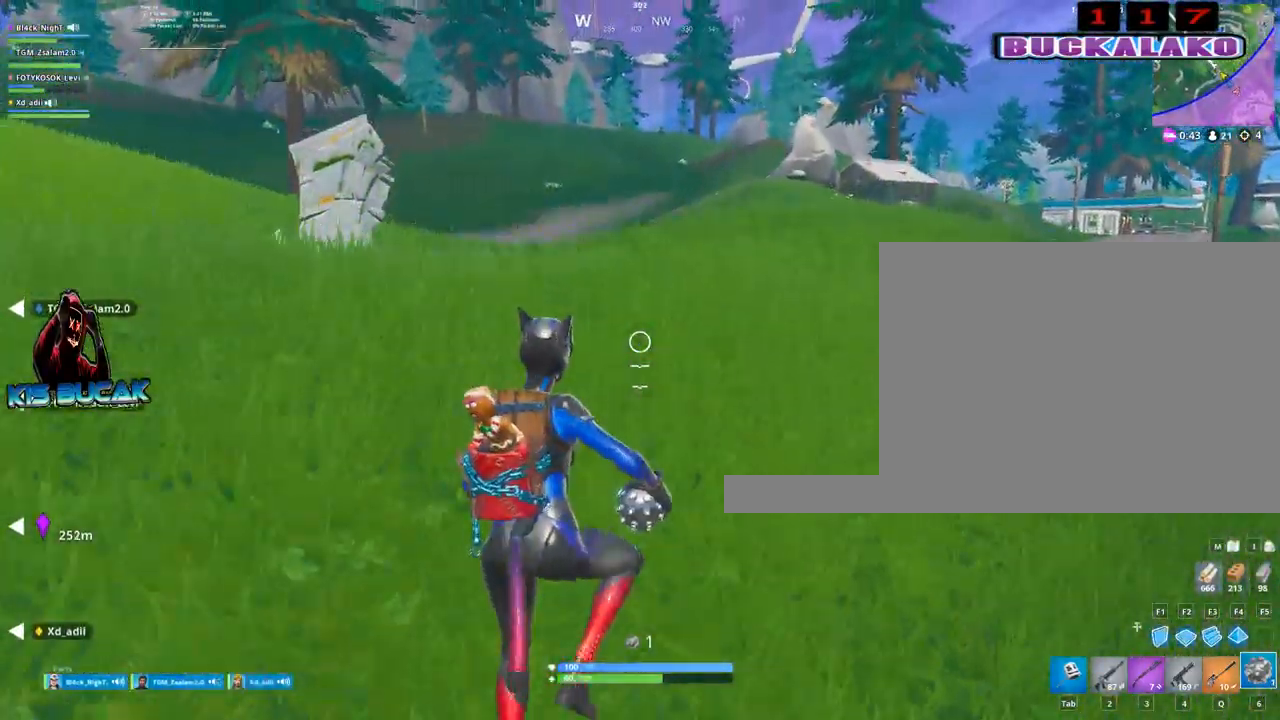
{"keys": ["4", "w"], "mouse": [], "events": [[250, "4", "down"], [350, "tab", "down"], [400, "4", "up"], [433, "tab", "up"], [483, "4", "down"]]}
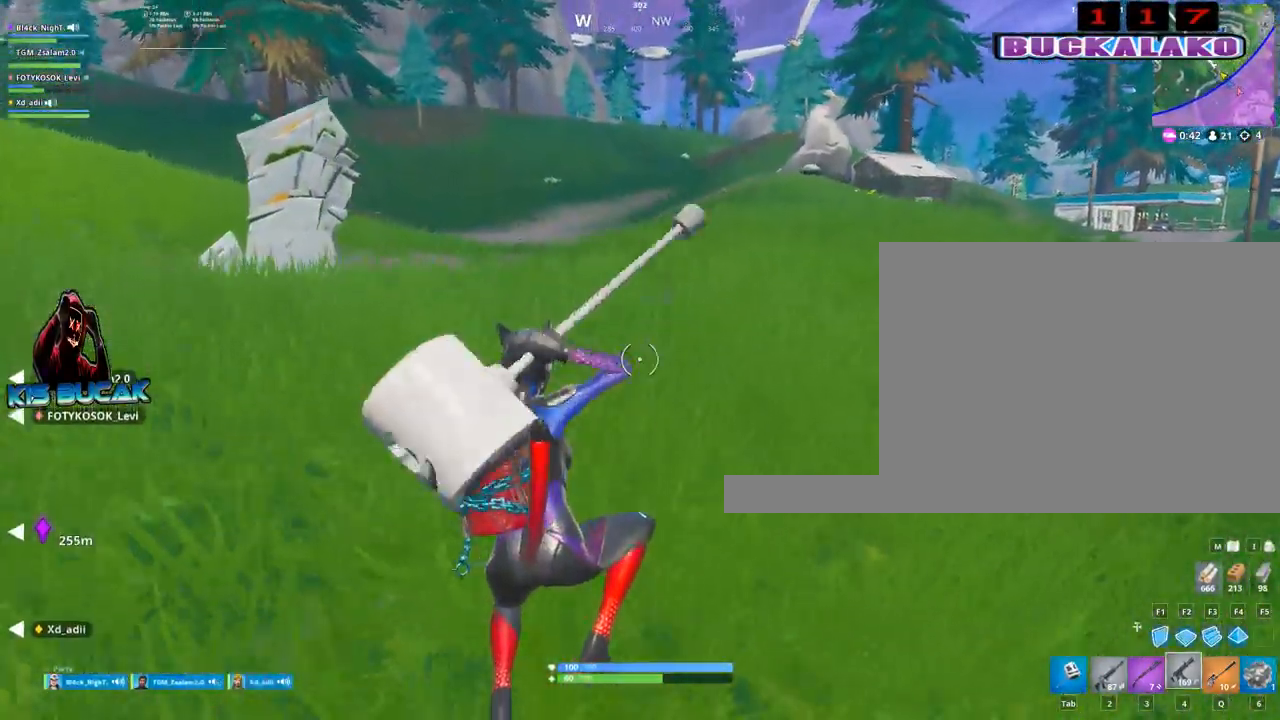
{"keys": ["w"], "mouse": [], "events": [[83, "4", "up"], [83, "tab", "down"], [133, "tab", "up"], [267, "5", "down"], [367, "5", "up"]]}
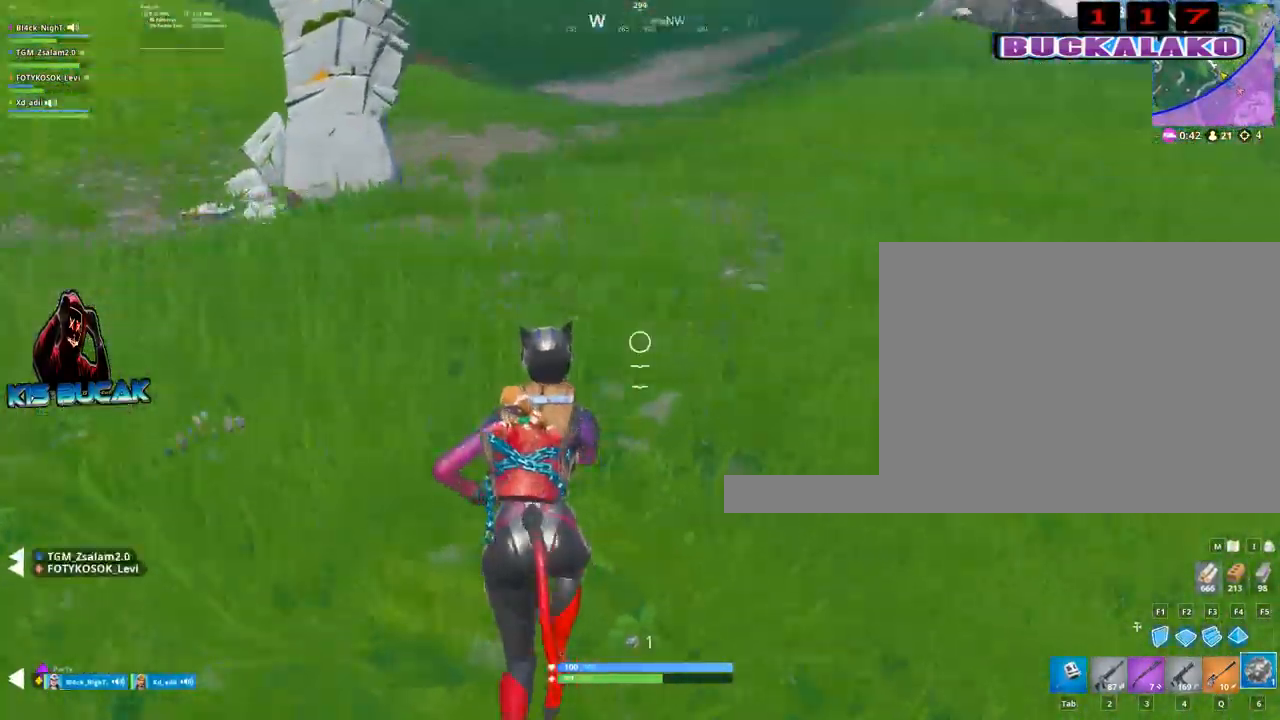
{"keys": ["w"], "mouse": [], "events": [[100, "mouse_left", "down"], [183, "mouse_left", "up"]]}
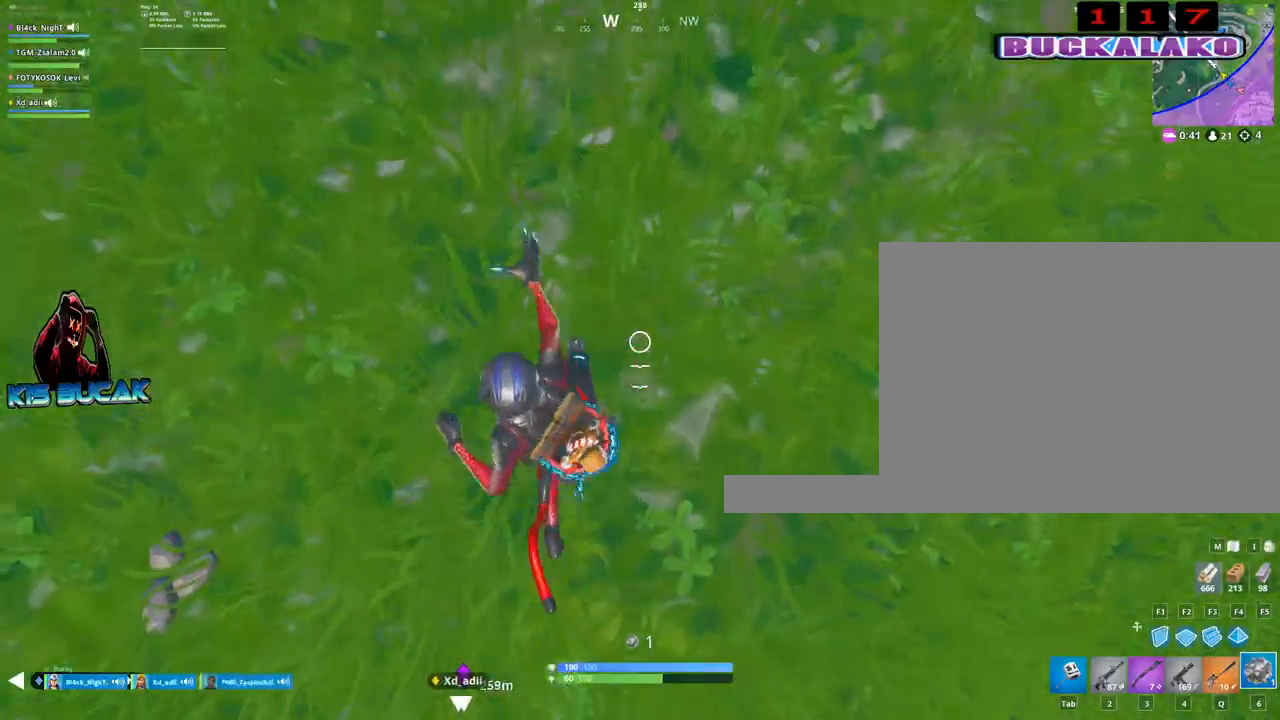
{"keys": ["w"], "mouse": [], "events": [[433, "space", "down"], [483, "space", "up"]]}
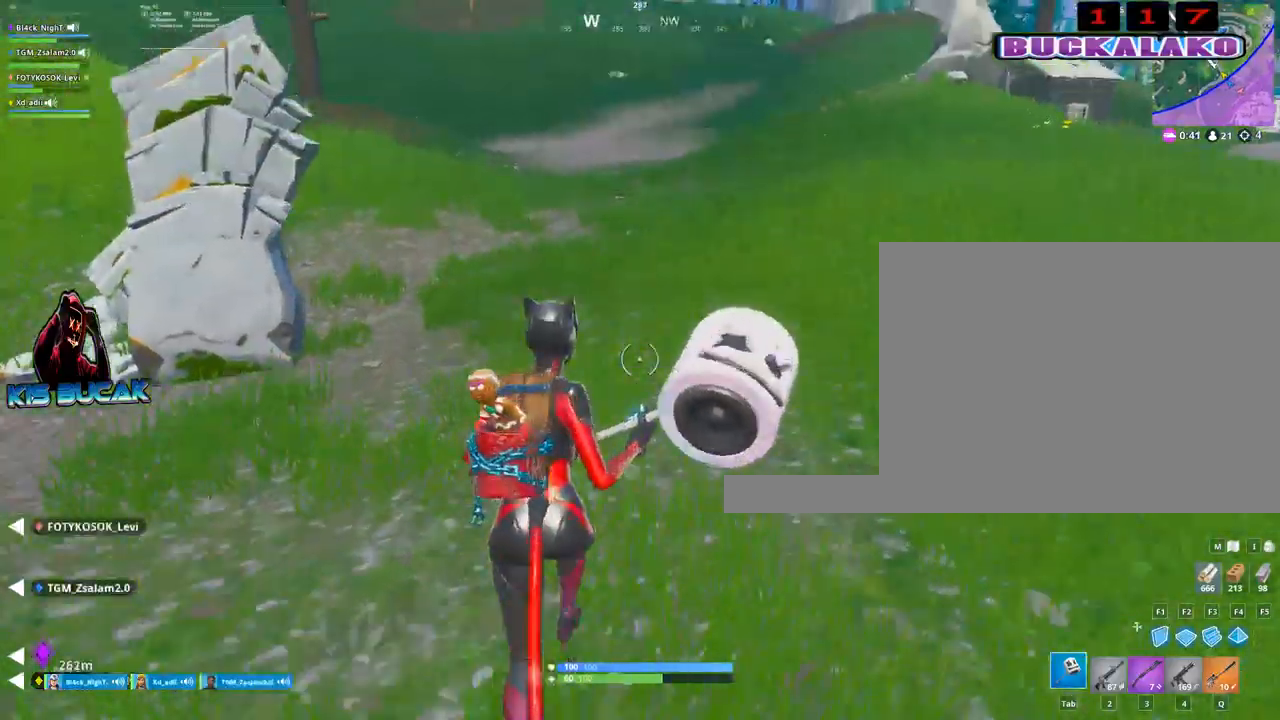
{"keys": ["w"], "mouse": [], "events": []}
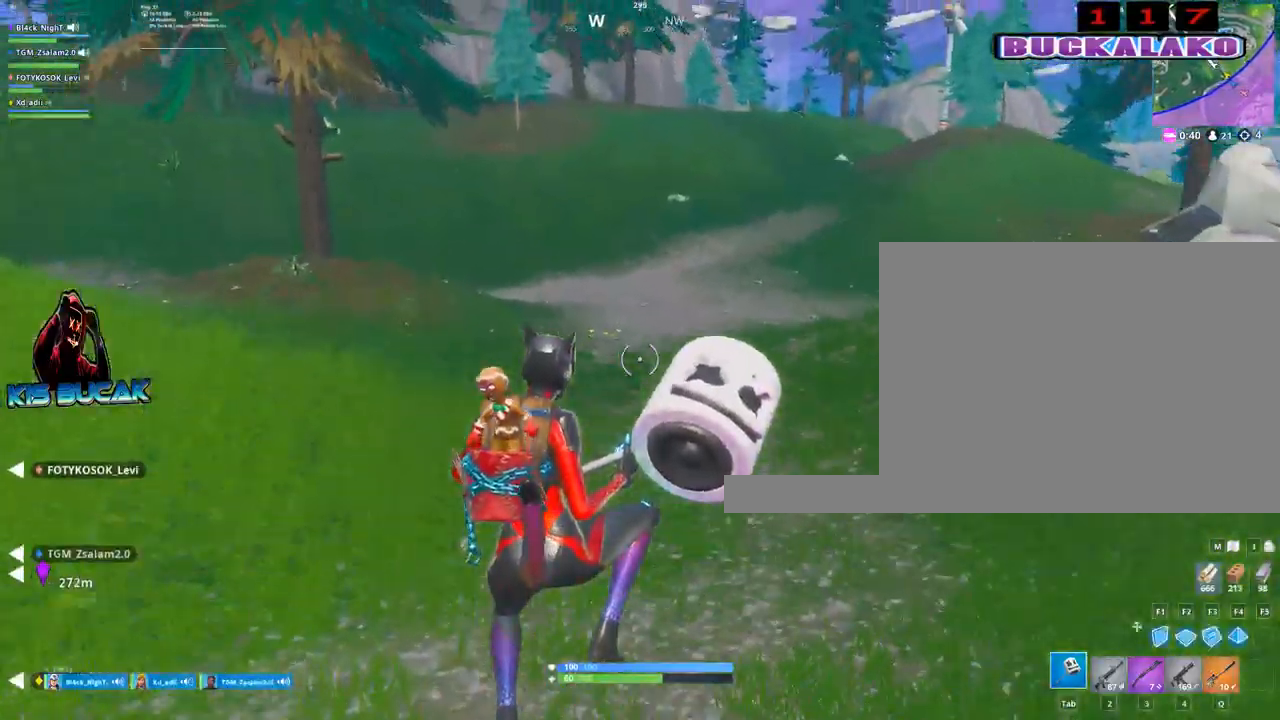
{"keys": ["w"], "mouse": [], "events": [[150, "4", "down"], [233, "4", "up"], [233, "tab", "down"], [333, "tab", "up"]]}